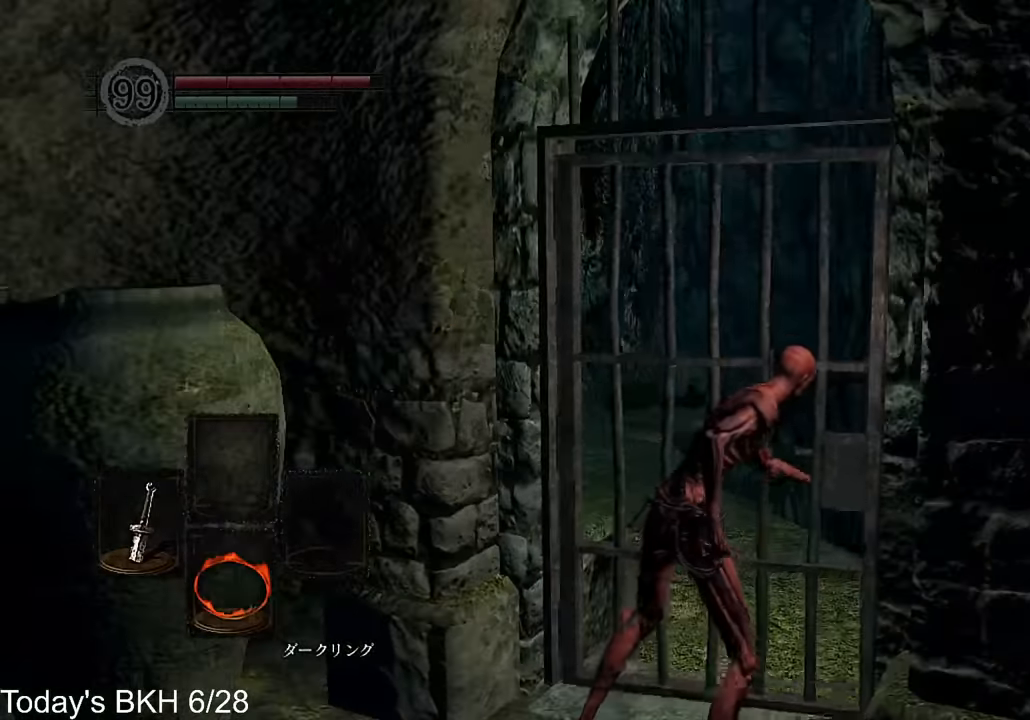
Gameplay with a controller (PlayStation layout); each line is a JSON object with the inputs held at the frame after it. "events" lists button and stick changes between this image and that frame as [ms after this image, input, new state], when the widget could be followed in between.
{"buttons": ["CROSS"], "left_stick": "up", "right_stick": "center", "events": [[302, "right_stick", "down"], [403, "right_stick", "center"]]}
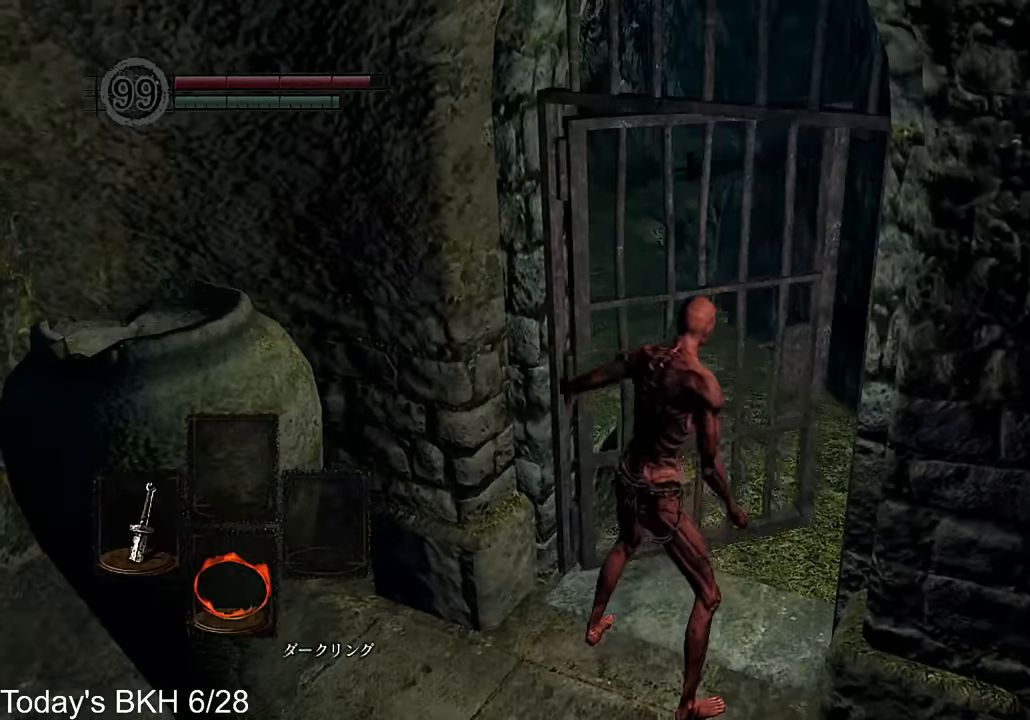
{"buttons": ["CROSS"], "left_stick": "up", "right_stick": "center", "events": []}
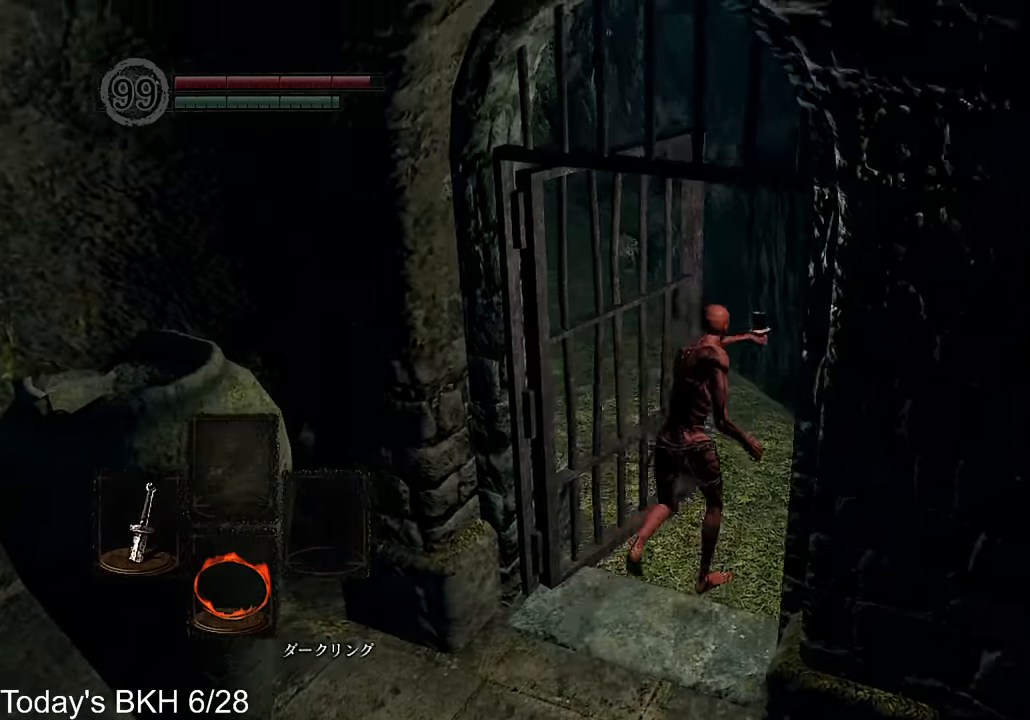
{"buttons": ["CROSS"], "left_stick": "up", "right_stick": "center", "events": [[50, "right_stick", "down-left"], [235, "right_stick", "center"]]}
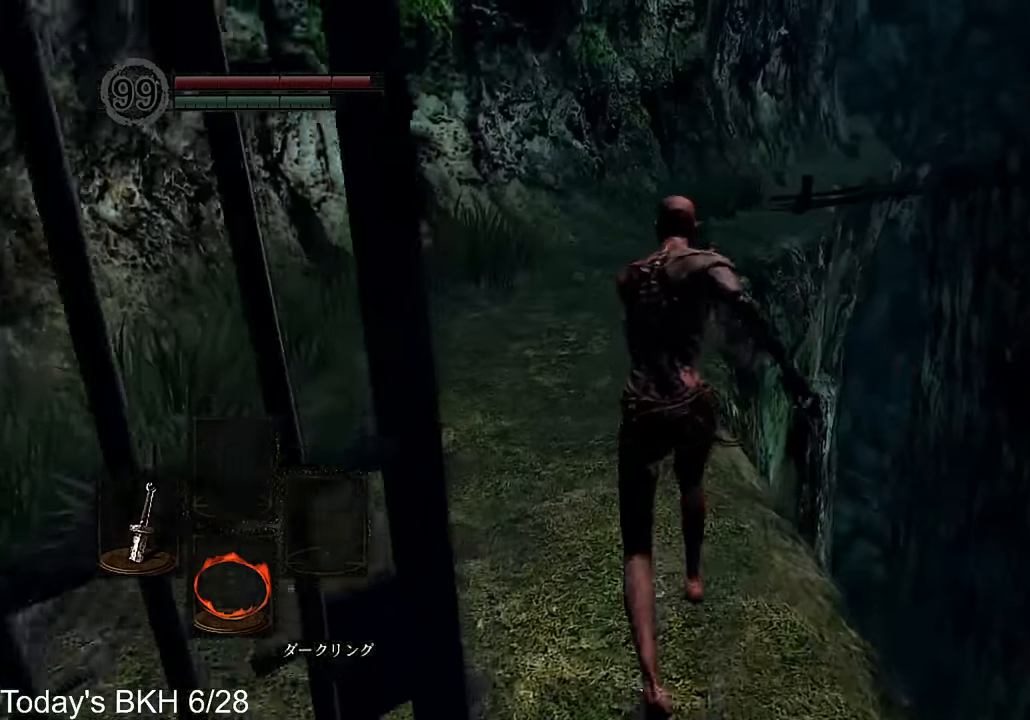
{"buttons": ["CROSS"], "left_stick": "up", "right_stick": "center", "events": []}
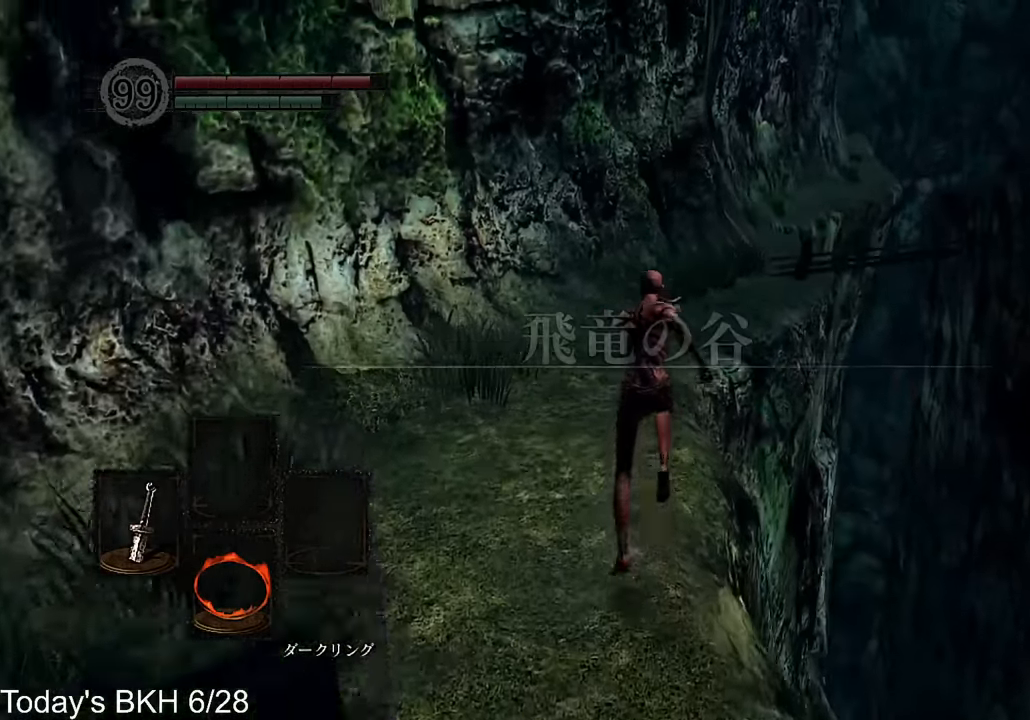
{"buttons": ["CROSS"], "left_stick": "up", "right_stick": "center", "events": []}
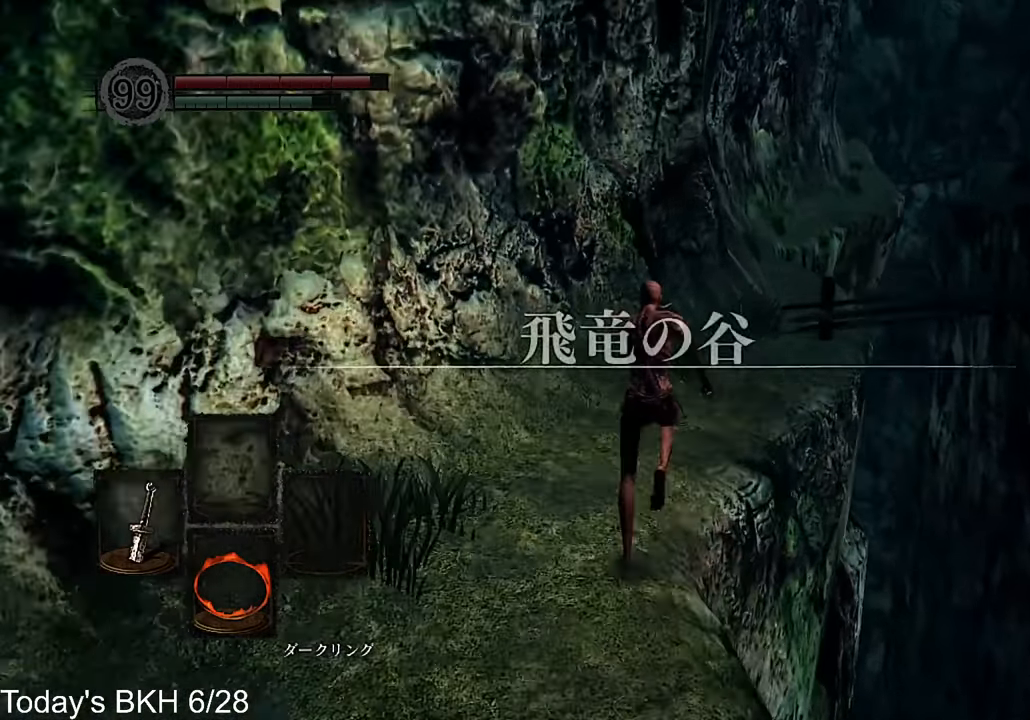
{"buttons": ["CROSS"], "left_stick": "up", "right_stick": "center", "events": [[302, "right_stick", "down"], [420, "right_stick", "center"]]}
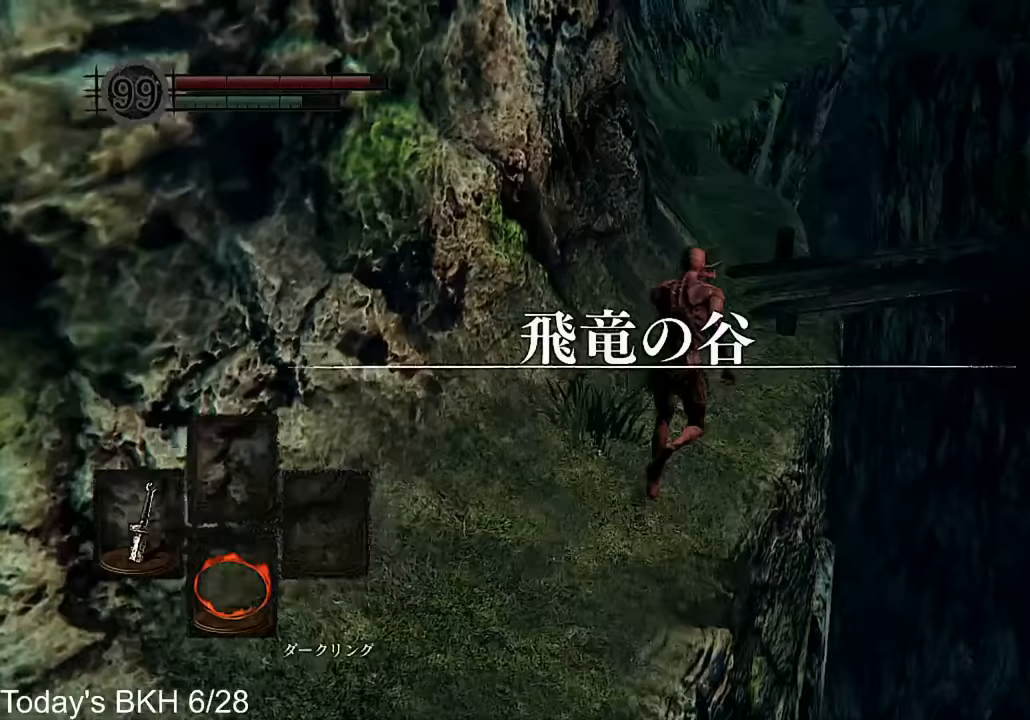
{"buttons": ["CROSS"], "left_stick": "up", "right_stick": "center", "events": []}
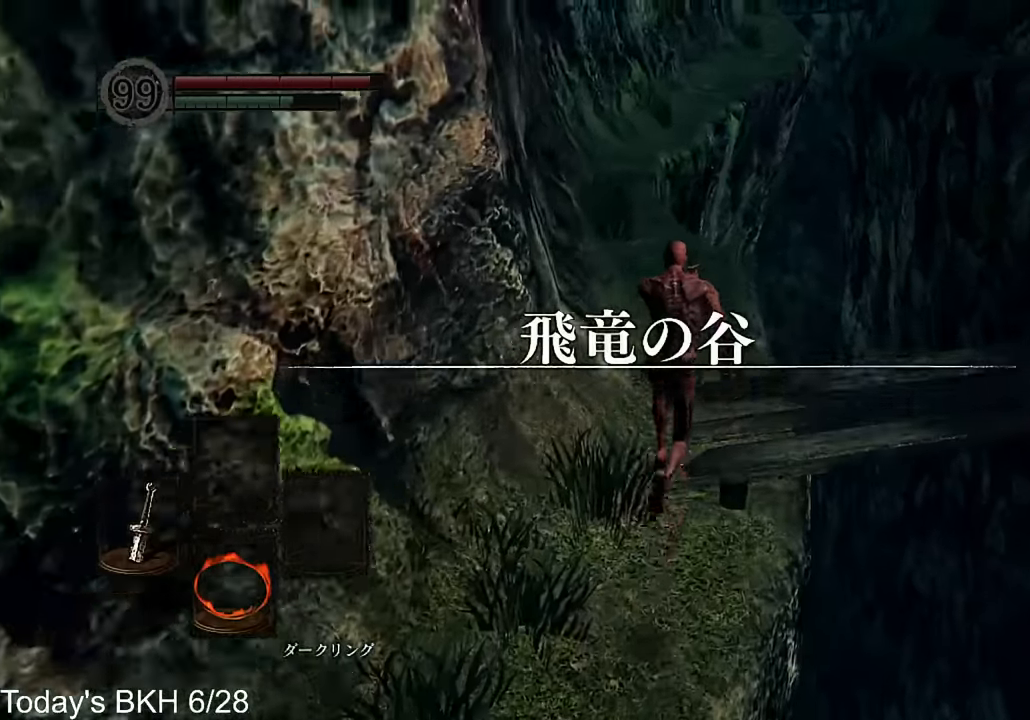
{"buttons": ["CROSS"], "left_stick": "up", "right_stick": "center", "events": []}
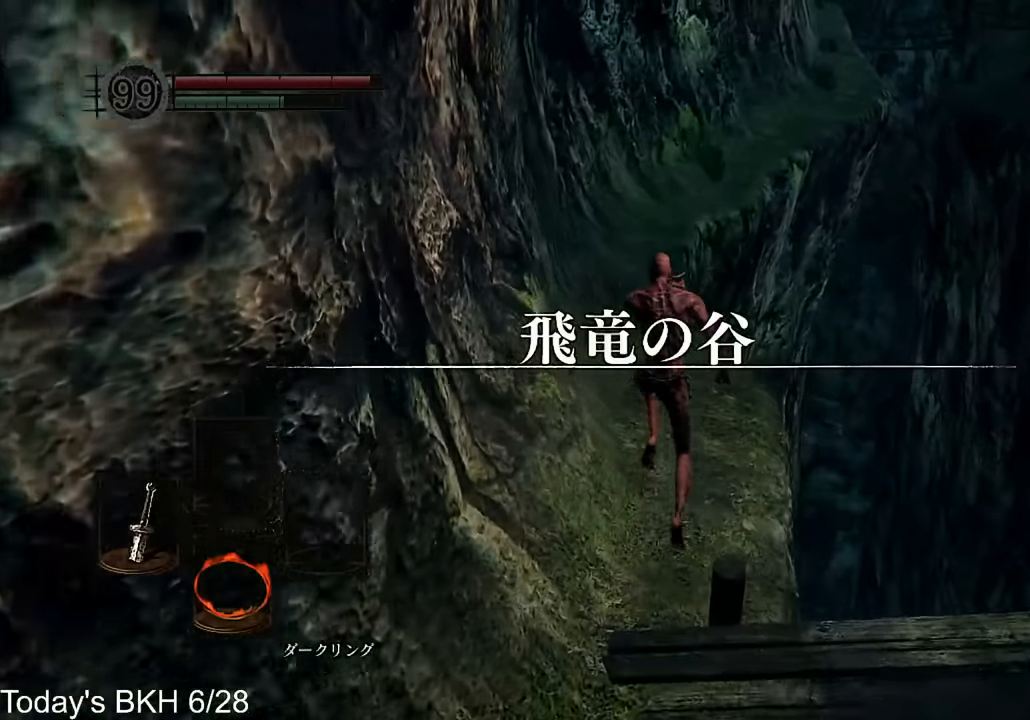
{"buttons": ["CROSS"], "left_stick": "up", "right_stick": "center", "events": []}
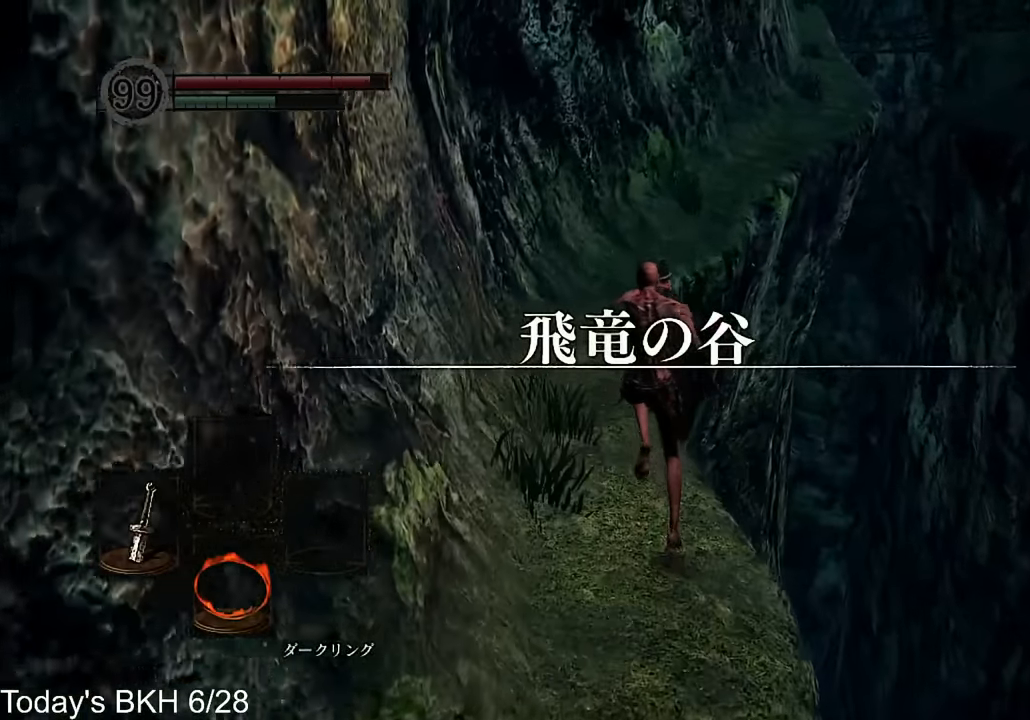
{"buttons": ["CROSS"], "left_stick": "up", "right_stick": "center", "events": []}
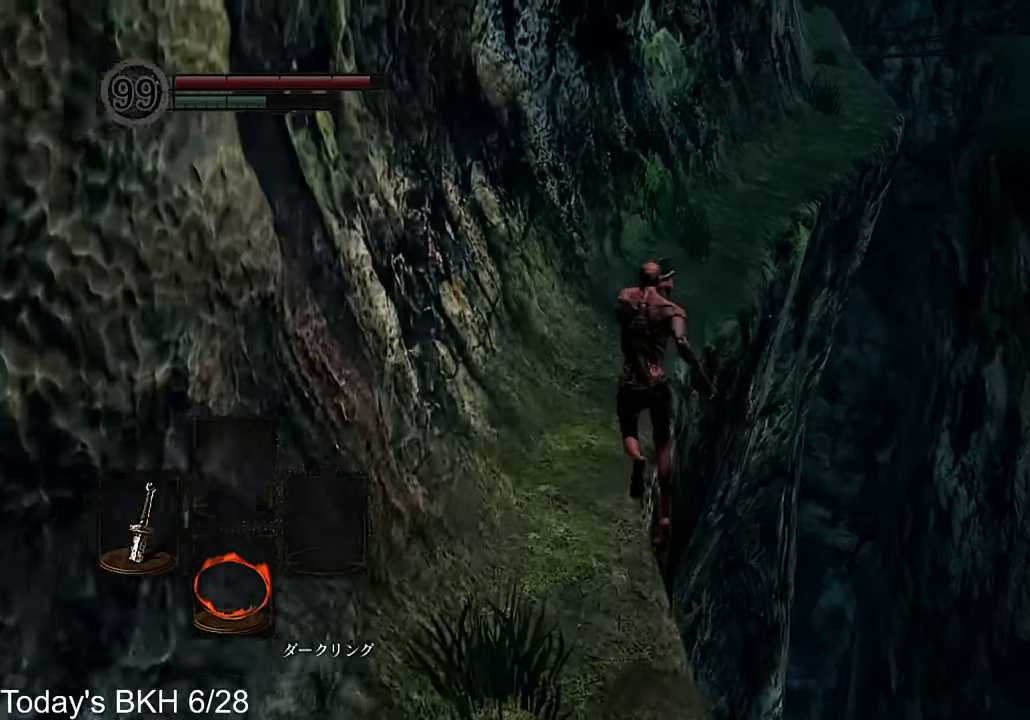
{"buttons": ["CROSS"], "left_stick": "up", "right_stick": "center", "events": [[302, "right_stick", "right"], [470, "right_stick", "center"]]}
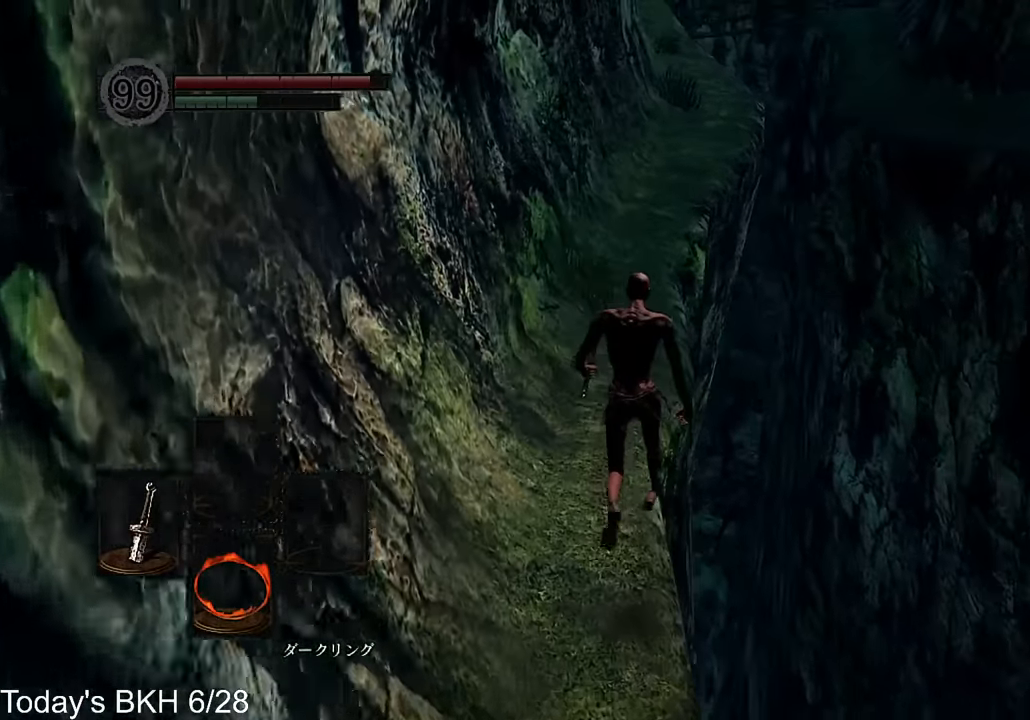
{"buttons": ["CROSS"], "left_stick": "up", "right_stick": "center", "events": []}
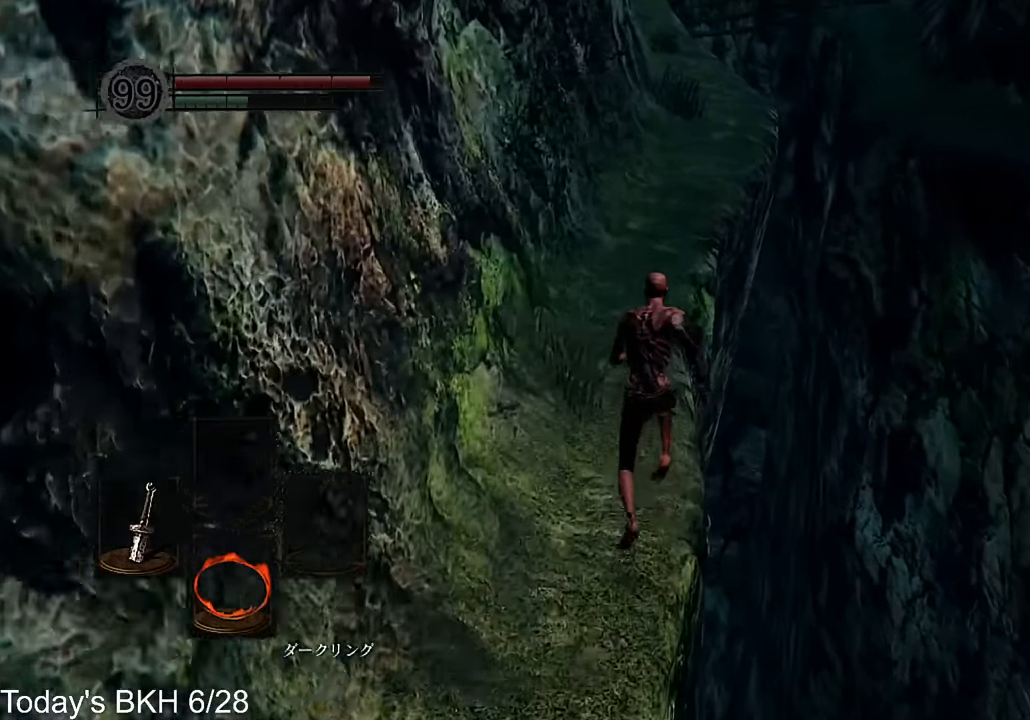
{"buttons": ["CROSS", "DPAD_RIGHT"], "left_stick": "up", "right_stick": "center", "events": [[202, "CROSS", "up"], [403, "CROSS", "down"], [403, "DPAD_RIGHT", "down"]]}
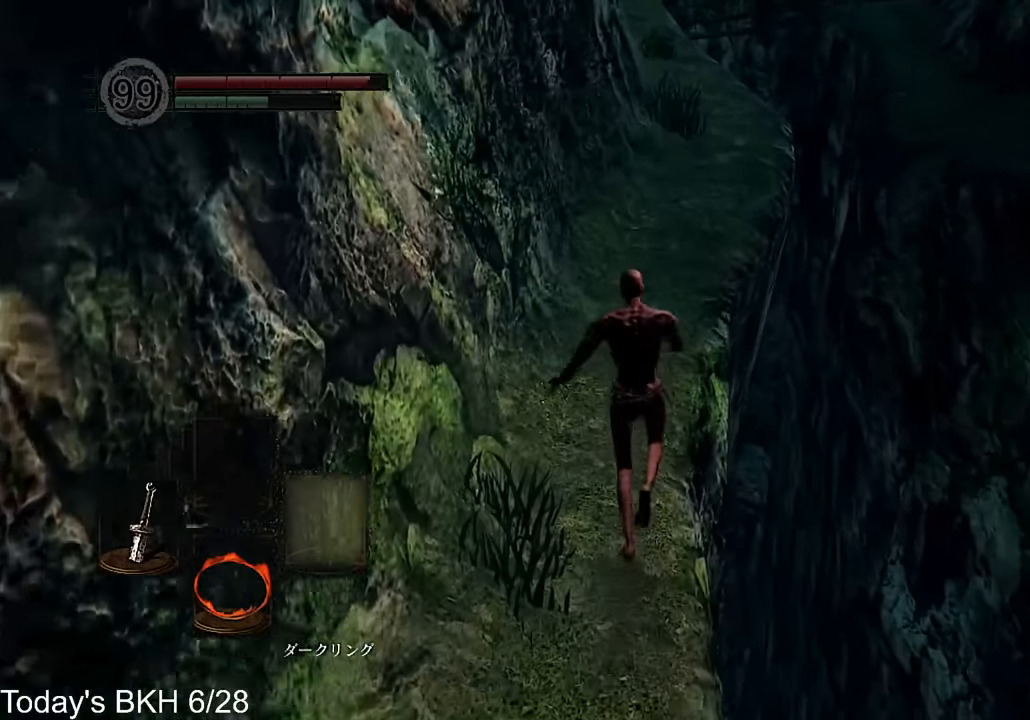
{"buttons": ["CROSS"], "left_stick": "up", "right_stick": "down-right", "events": [[17, "DPAD_RIGHT", "up"], [101, "DPAD_RIGHT", "down"], [235, "DPAD_RIGHT", "up"], [437, "right_stick", "down-right"]]}
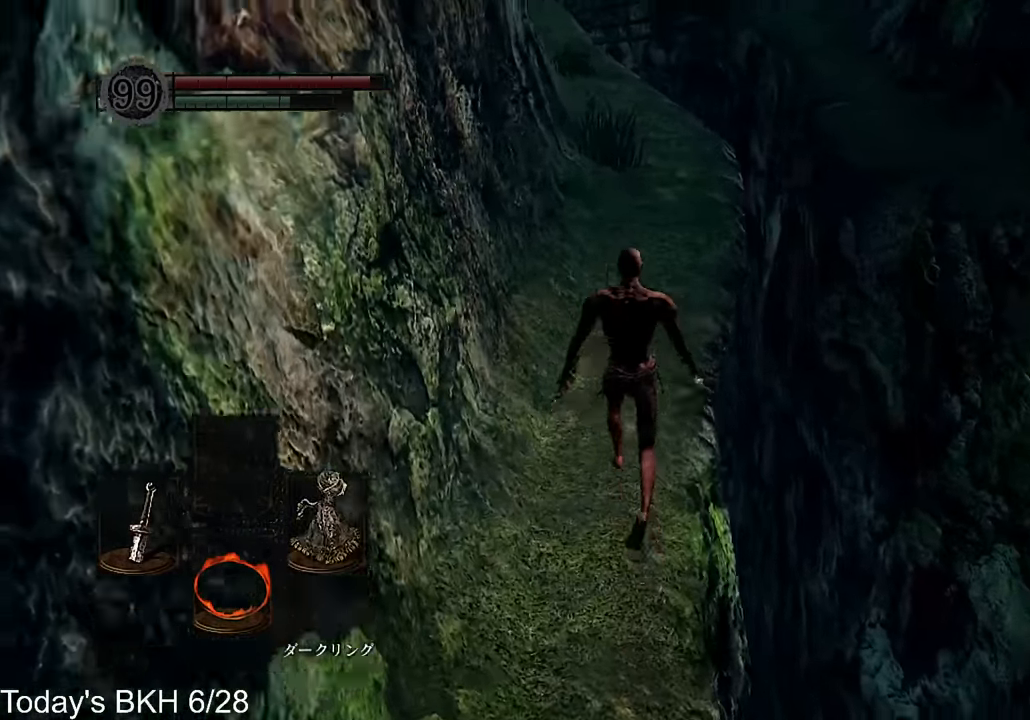
{"buttons": ["CROSS"], "left_stick": "up", "right_stick": "center", "events": [[50, "right_stick", "center"]]}
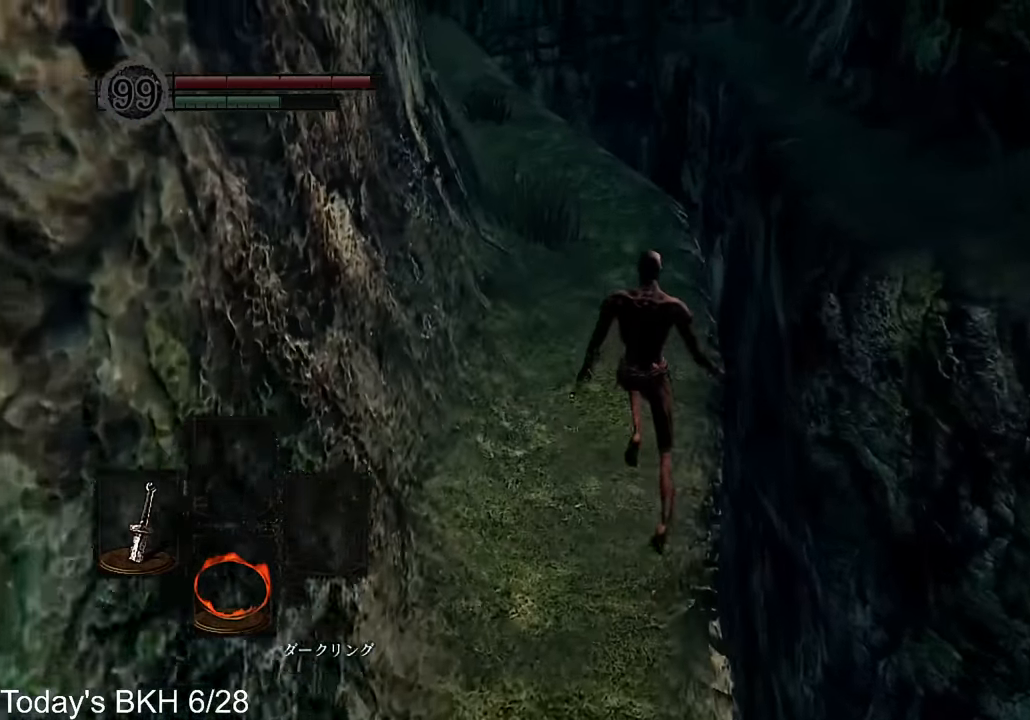
{"buttons": ["CROSS"], "left_stick": "up", "right_stick": "center", "events": []}
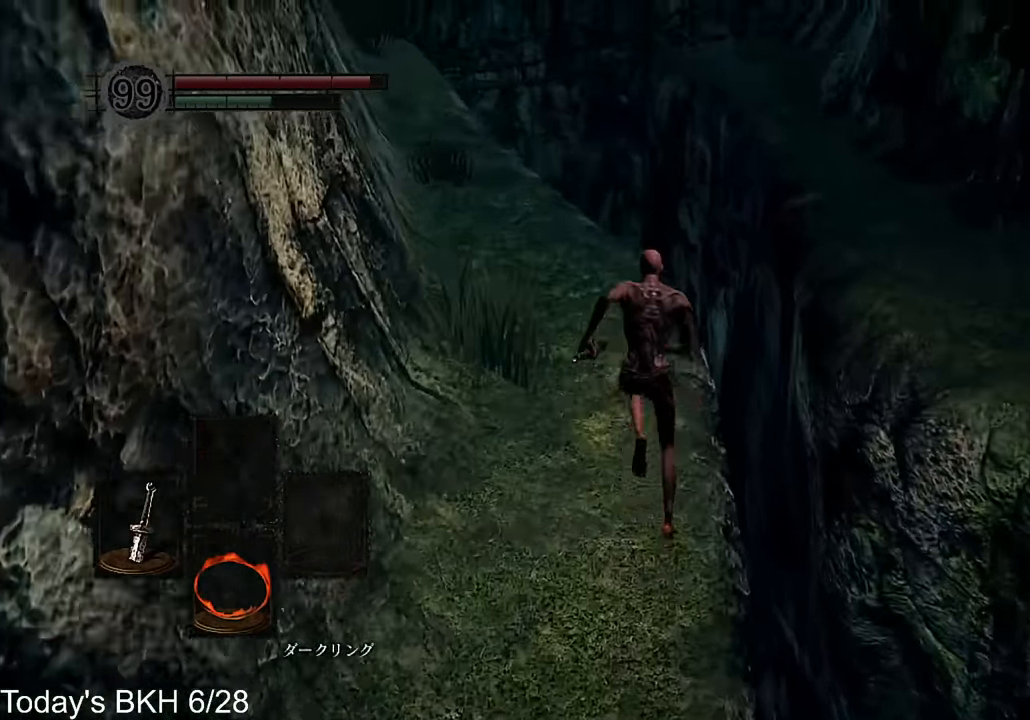
{"buttons": ["CROSS"], "left_stick": "up", "right_stick": "center", "events": [[386, "CROSS", "up"], [420, "CROSS", "down"]]}
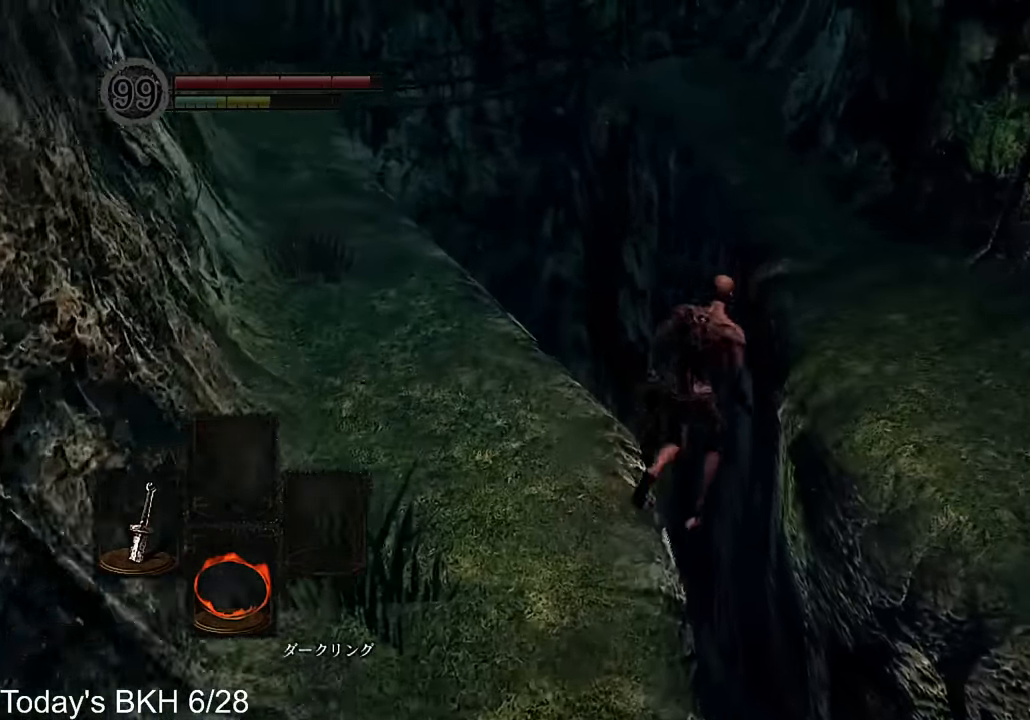
{"buttons": ["CROSS"], "left_stick": "up", "right_stick": "down-left", "events": [[33, "CROSS", "up"], [168, "CROSS", "down"], [352, "DPAD_RIGHT", "down"], [487, "DPAD_RIGHT", "up"], [487, "right_stick", "down-left"]]}
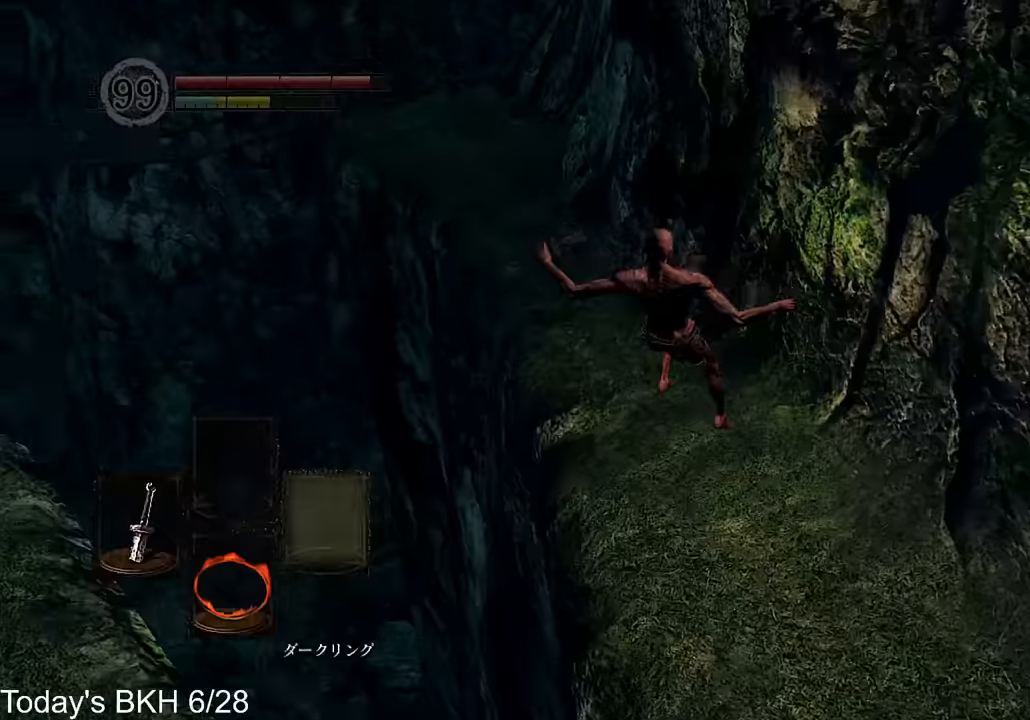
{"buttons": ["CROSS"], "left_stick": "up", "right_stick": "center", "events": [[84, "DPAD_RIGHT", "down"], [134, "right_stick", "center"], [252, "DPAD_RIGHT", "up"], [319, "DPAD_RIGHT", "down"], [437, "DPAD_RIGHT", "up"]]}
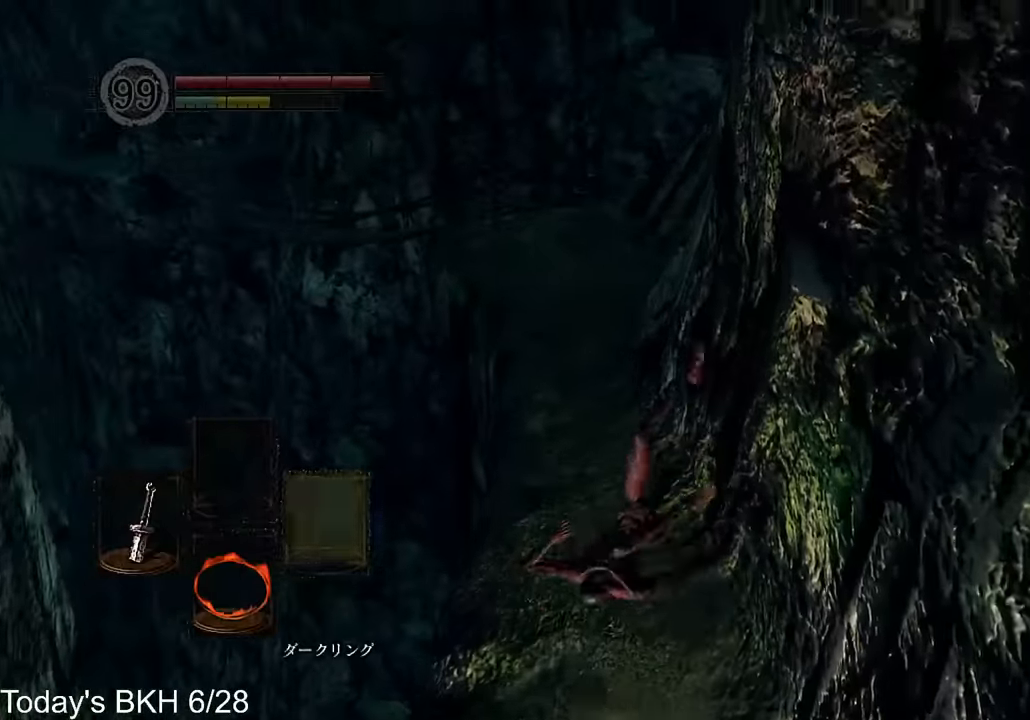
{"buttons": ["CROSS", "DPAD_RIGHT"], "left_stick": "up", "right_stick": "center", "events": [[34, "DPAD_RIGHT", "down"], [151, "DPAD_RIGHT", "up"], [235, "DPAD_RIGHT", "down"], [319, "DPAD_RIGHT", "up"], [437, "DPAD_RIGHT", "down"]]}
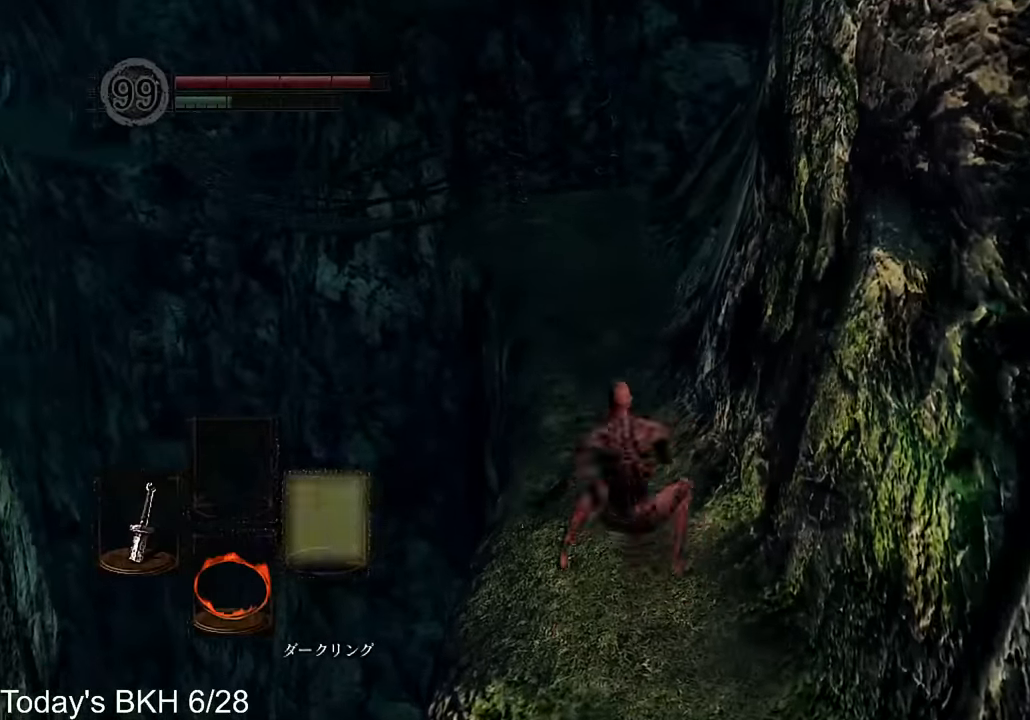
{"buttons": ["CROSS"], "left_stick": "up", "right_stick": "down", "events": [[17, "DPAD_RIGHT", "up"], [101, "DPAD_RIGHT", "down"], [235, "DPAD_RIGHT", "up"], [470, "right_stick", "down"]]}
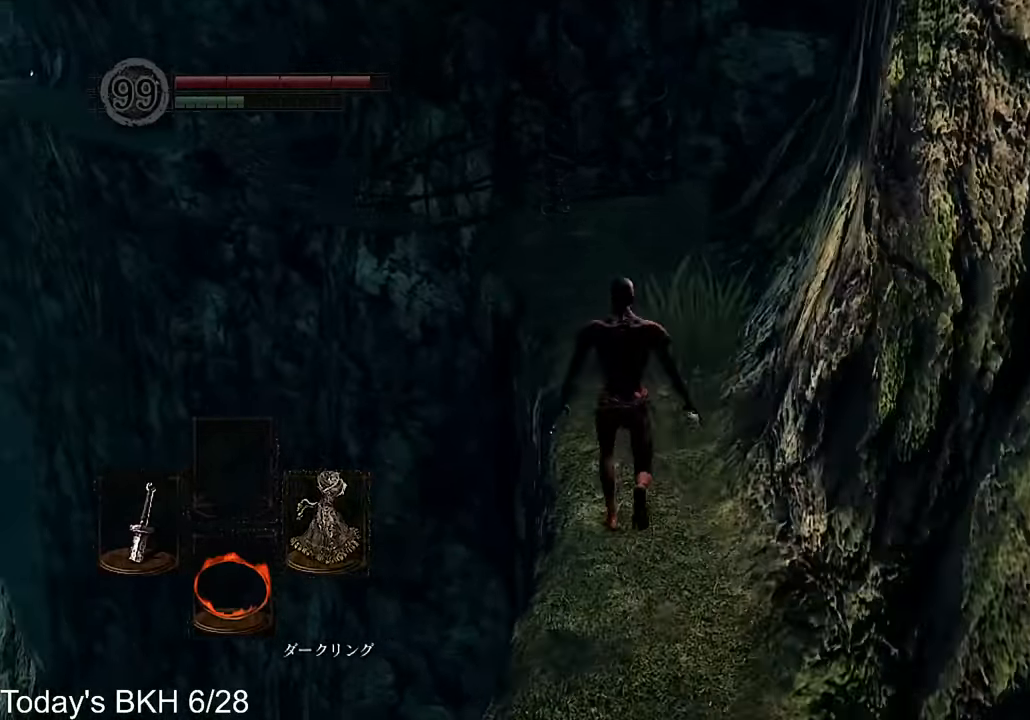
{"buttons": ["CROSS"], "left_stick": "up", "right_stick": "center"}
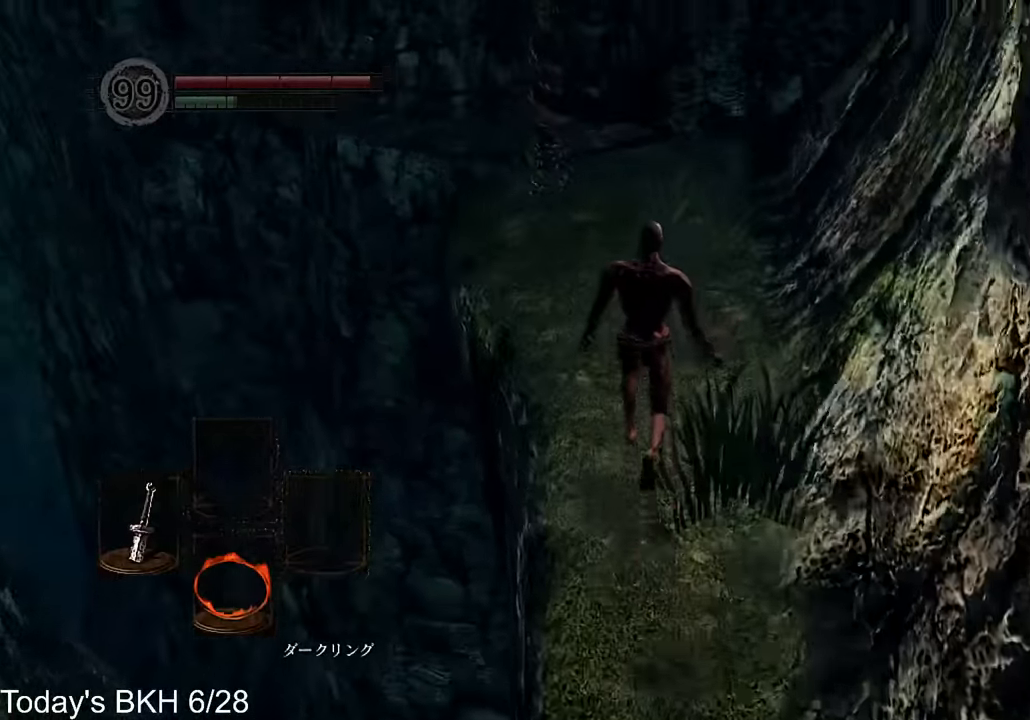
{"buttons": ["CROSS"], "left_stick": "up", "right_stick": "center"}
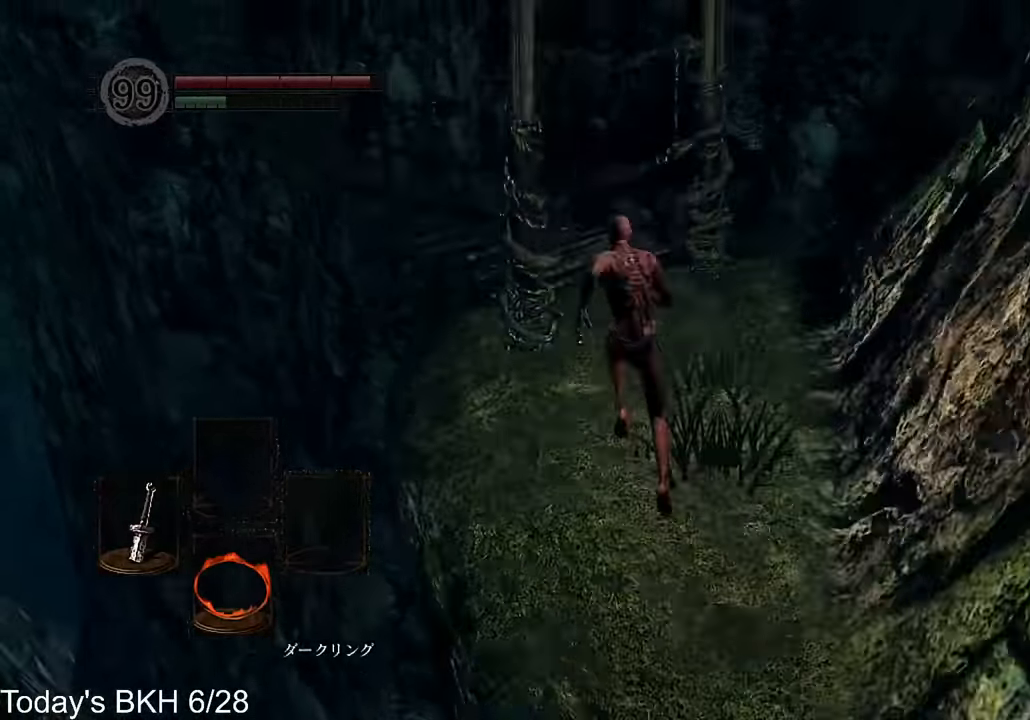
{"buttons": ["CROSS"], "left_stick": "up", "right_stick": "down-left", "events": [[336, "right_stick", "down-left"]]}
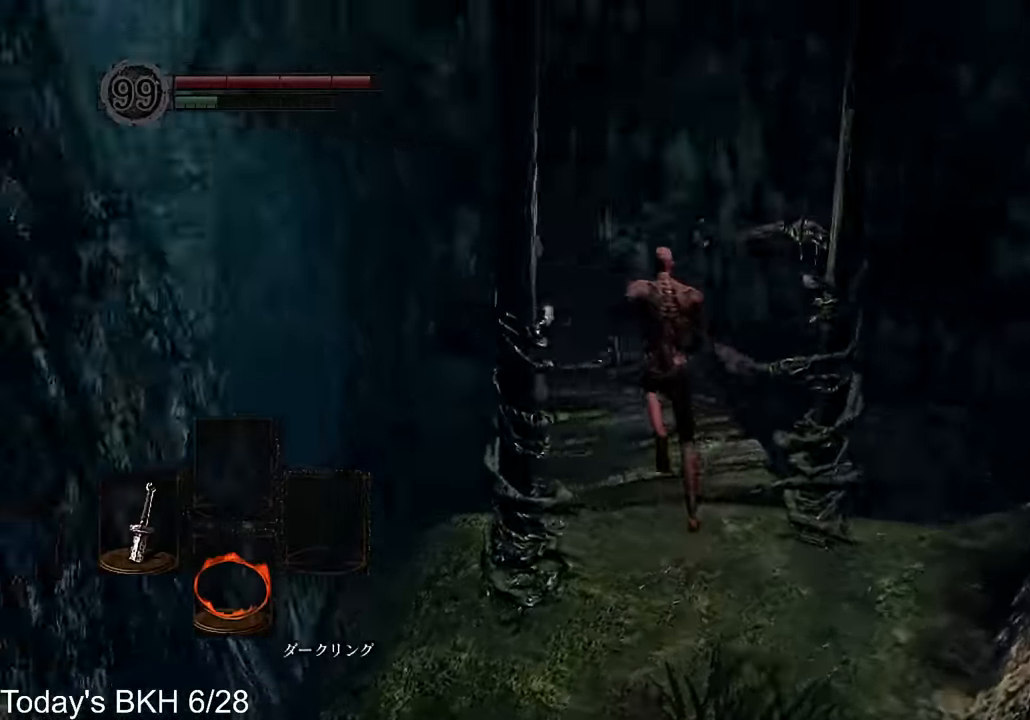
{"buttons": ["CROSS"], "left_stick": "up", "right_stick": "center", "events": [[50, "right_stick", "center"]]}
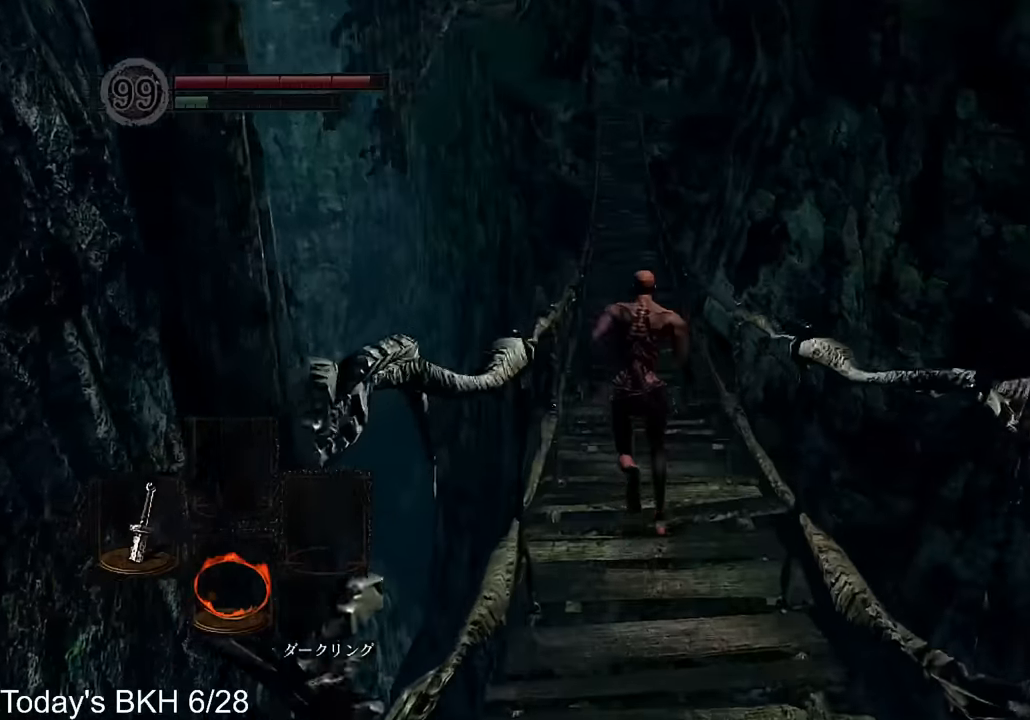
{"buttons": ["CROSS"], "left_stick": "up", "right_stick": "center", "events": []}
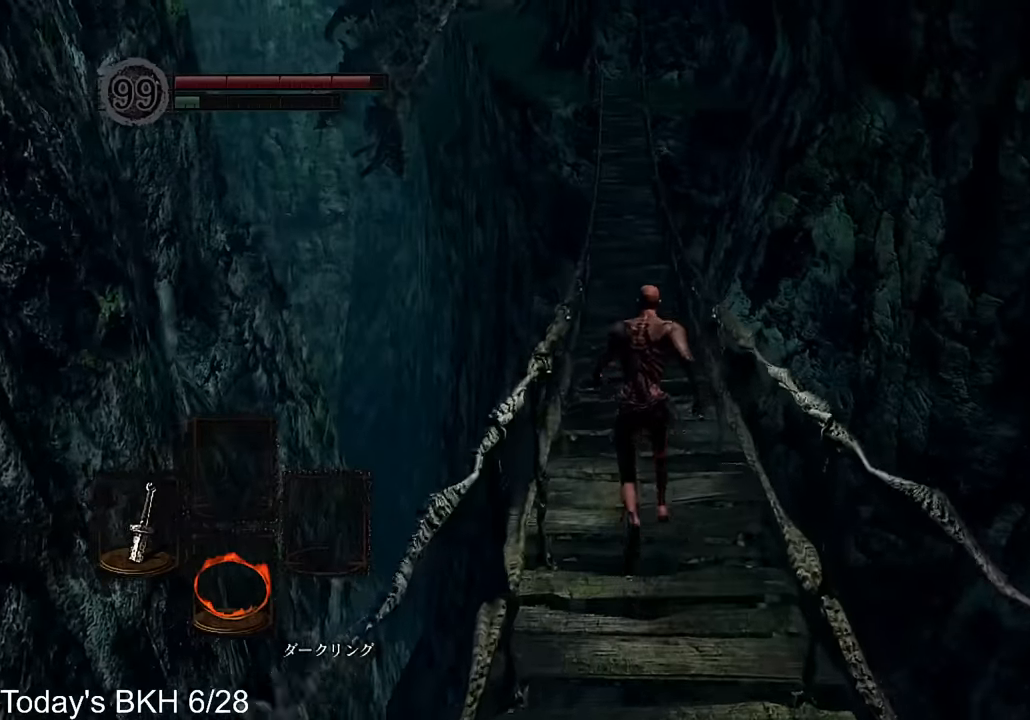
{"buttons": [], "left_stick": "up", "right_stick": "center", "events": [[303, "CROSS", "up"]]}